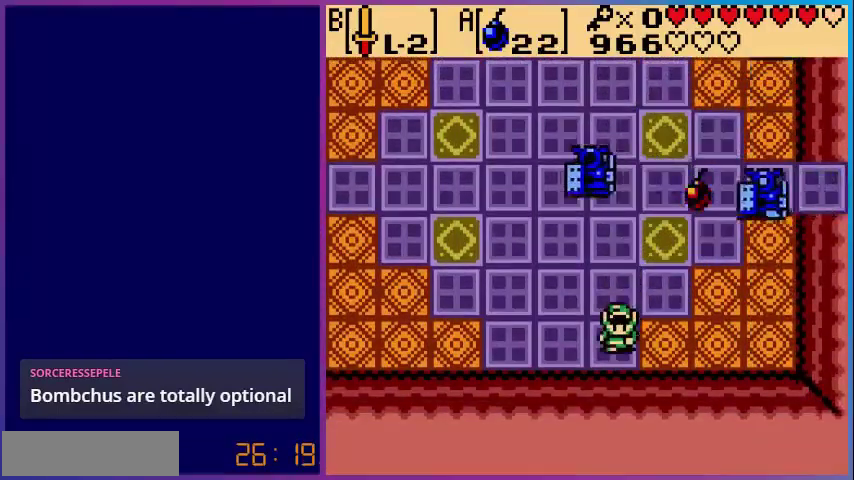
Gameplay with a controller (Nintendo layout); each line is a JSON object with the inputs held at the frame after it. "events" lists button and stick changes between this image and that frame as [ms after this image, input, new state], when the widget could be followed in between. Not read: L3 R3.
{"buttons": [], "events": []}
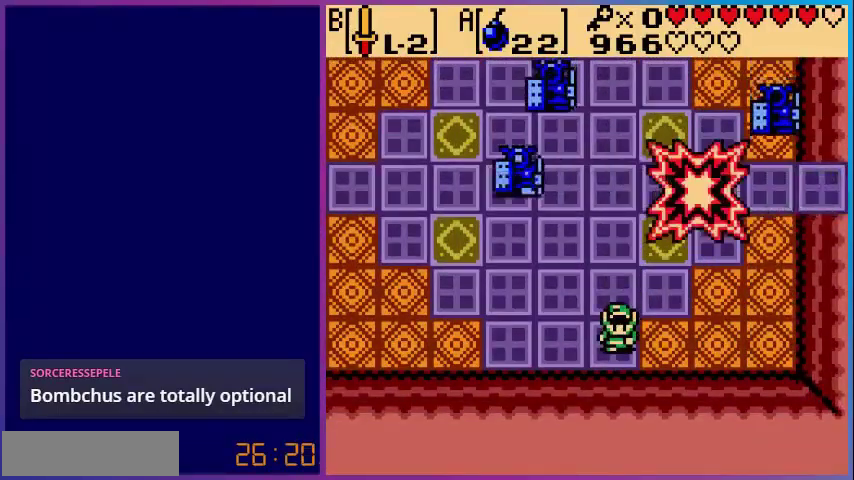
{"buttons": [], "events": []}
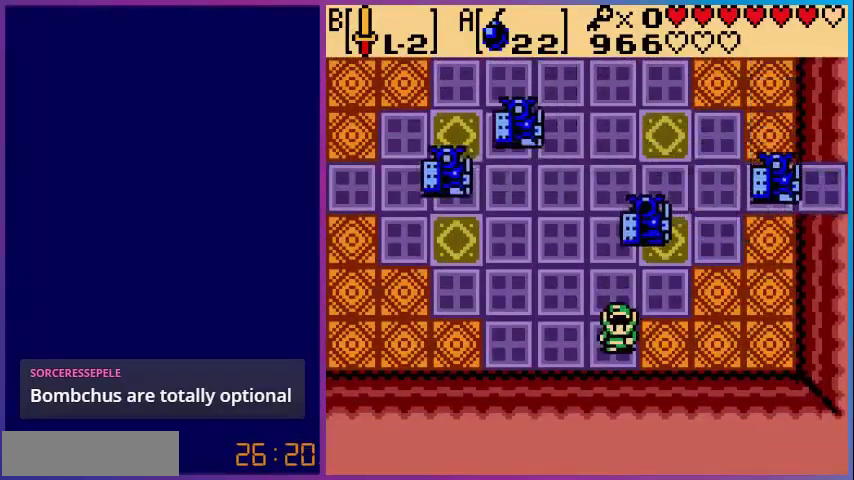
{"buttons": ["DPAD_LEFT"], "events": [[40, "A", "down"], [200, "A", "up"], [240, "DPAD_DOWN", "down"], [440, "DPAD_LEFT", "down"], [520, "DPAD_DOWN", "up"]]}
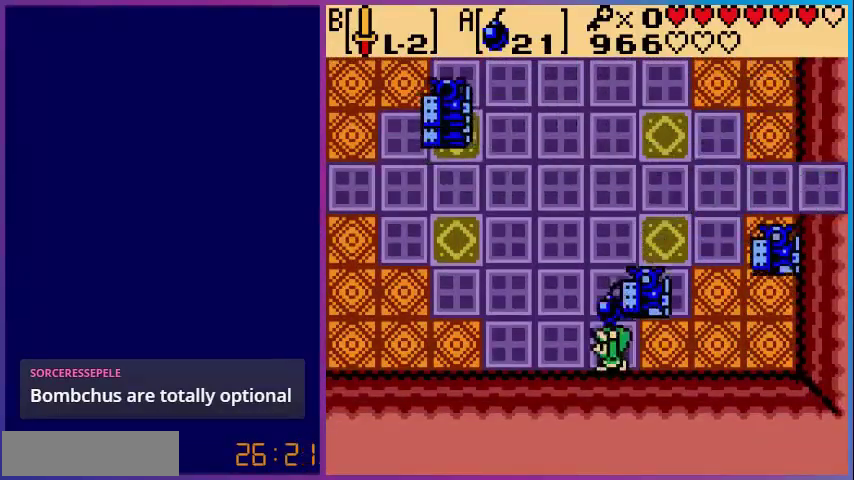
{"buttons": ["DPAD_LEFT"], "events": [[200, "A", "down"], [280, "A", "up"], [280, "DPAD_LEFT", "up"], [480, "DPAD_LEFT", "down"]]}
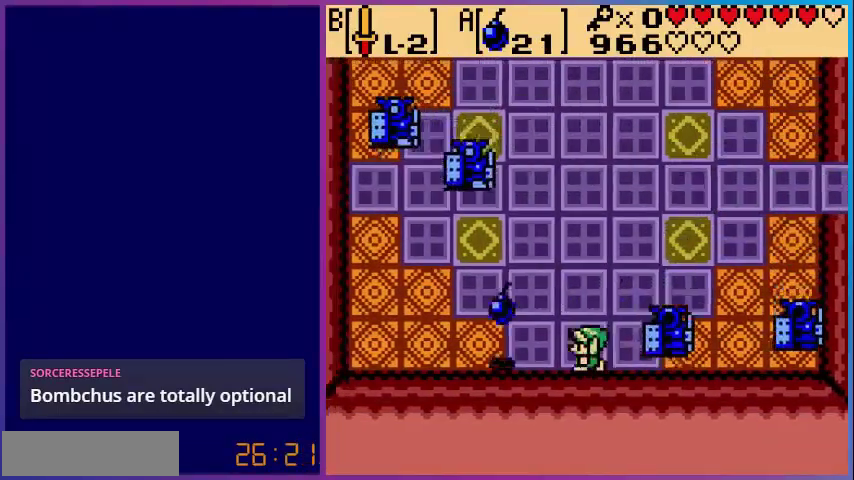
{"buttons": [], "events": [[320, "DPAD_LEFT", "up"]]}
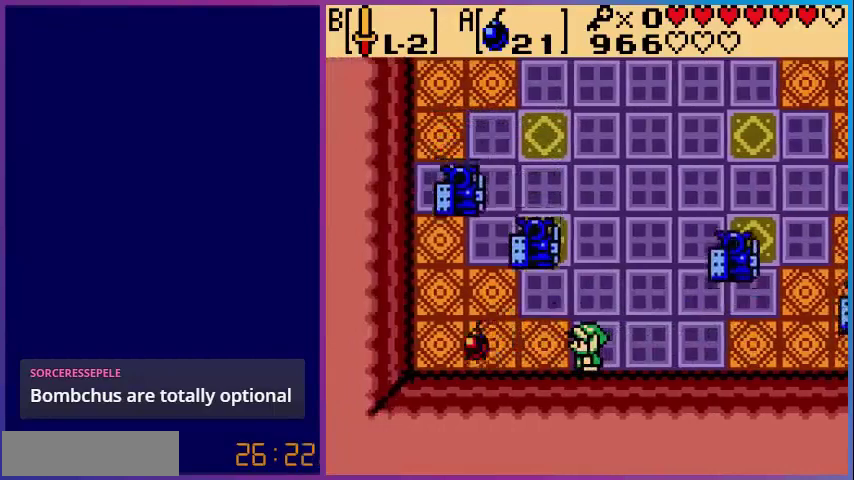
{"buttons": ["DPAD_RIGHT"], "events": [[200, "DPAD_RIGHT", "down"]]}
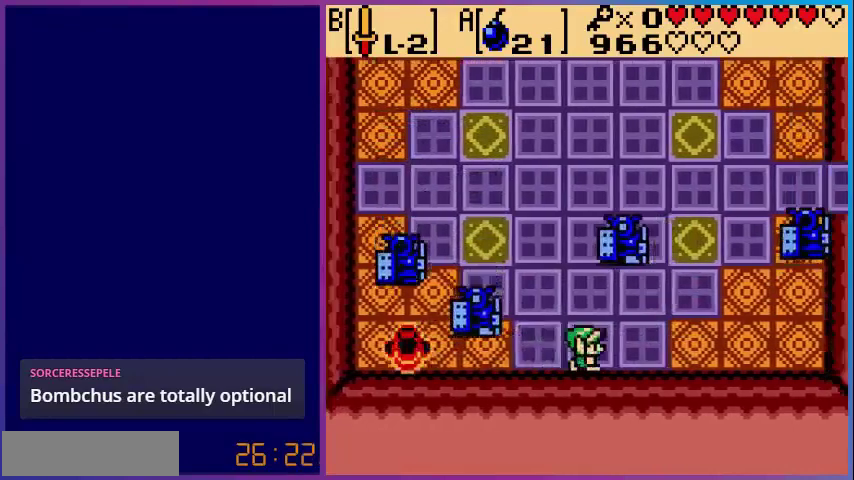
{"buttons": [], "events": [[80, "DPAD_RIGHT", "up"]]}
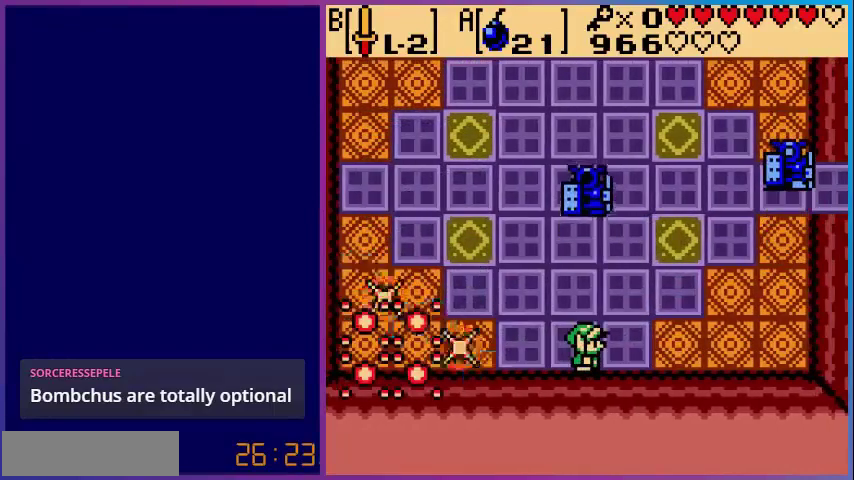
{"buttons": [], "events": []}
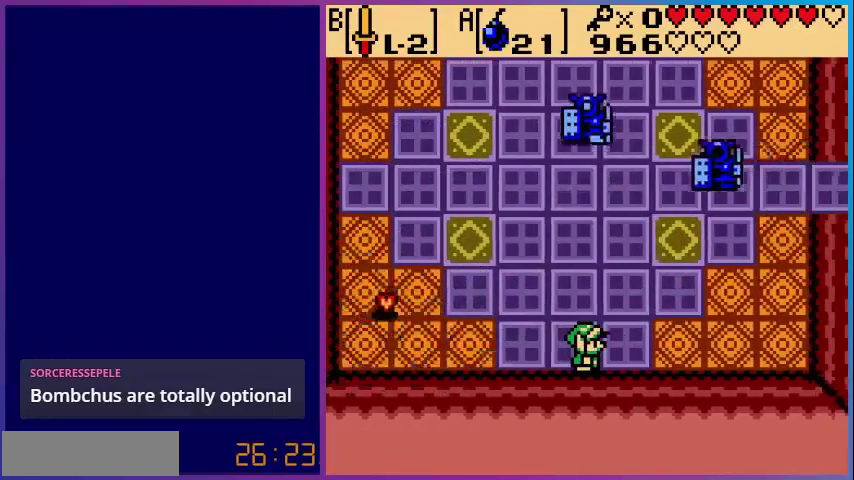
{"buttons": ["DPAD_UP", "DPAD_LEFT"], "events": [[40, "DPAD_LEFT", "down"], [320, "DPAD_UP", "down"]]}
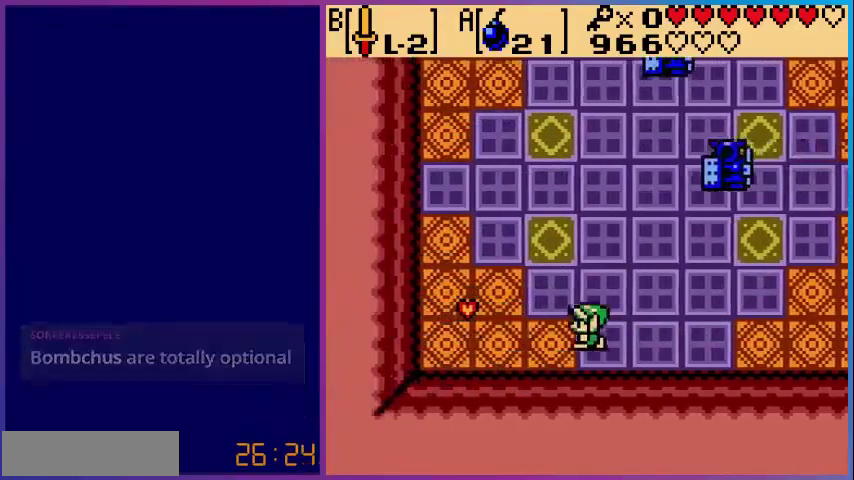
{"buttons": [], "events": [[120, "DPAD_UP", "up"], [320, "B", "down"], [360, "DPAD_LEFT", "up"], [480, "B", "up"]]}
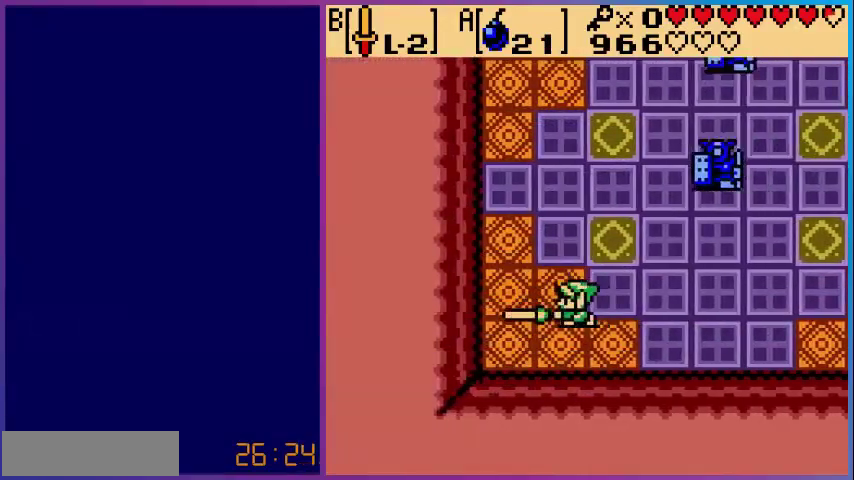
{"buttons": ["DPAD_RIGHT"], "events": [[40, "DPAD_RIGHT", "down"], [200, "DPAD_DOWN", "down"], [480, "DPAD_DOWN", "up"]]}
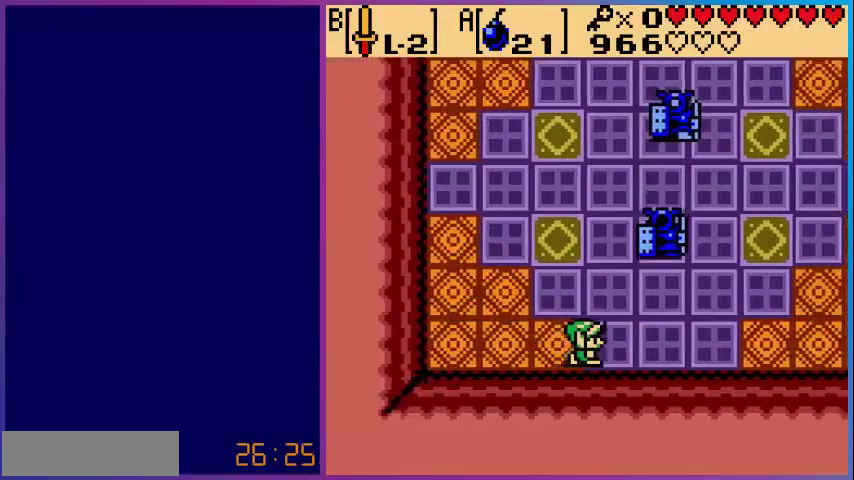
{"buttons": ["A"], "events": [[160, "DPAD_RIGHT", "up"], [240, "A", "down"], [320, "A", "up"], [480, "A", "down"]]}
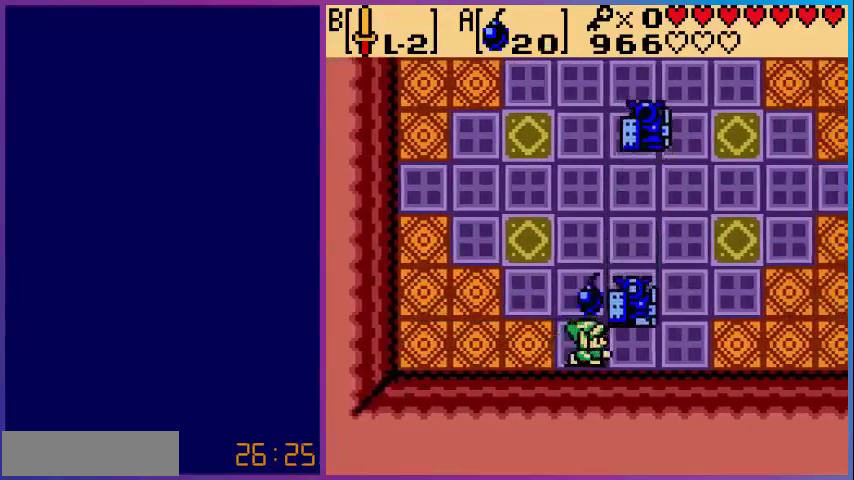
{"buttons": ["DPAD_LEFT"], "events": [[120, "A", "up"], [120, "DPAD_LEFT", "down"]]}
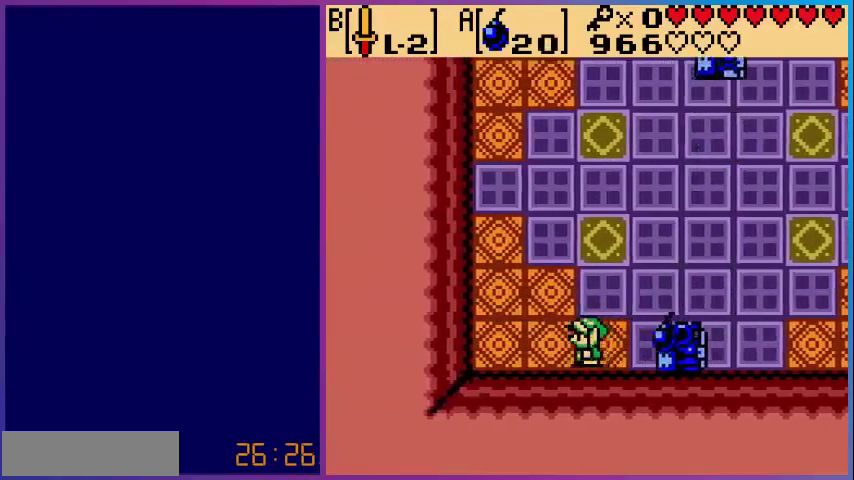
{"buttons": ["DPAD_RIGHT"], "events": [[280, "DPAD_LEFT", "up"], [480, "DPAD_RIGHT", "down"]]}
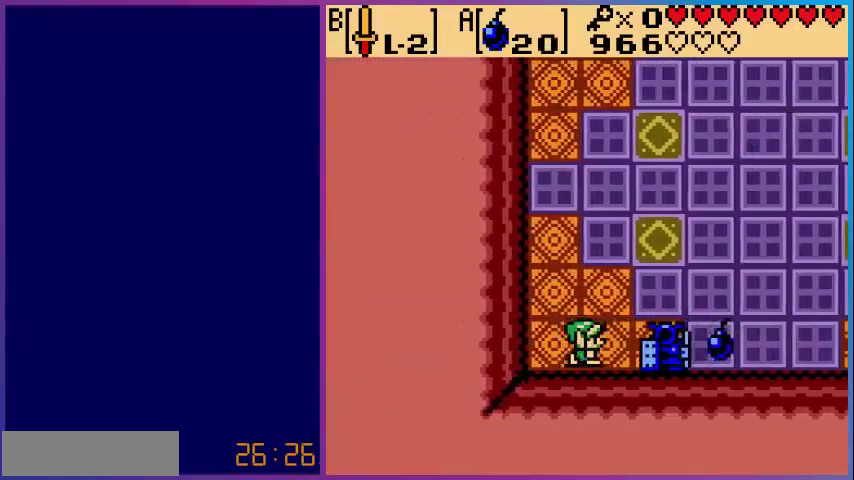
{"buttons": ["DPAD_RIGHT"], "events": [[40, "DPAD_RIGHT", "up"], [40, "DPAD_UP", "down"], [440, "DPAD_RIGHT", "down"], [480, "DPAD_UP", "up"]]}
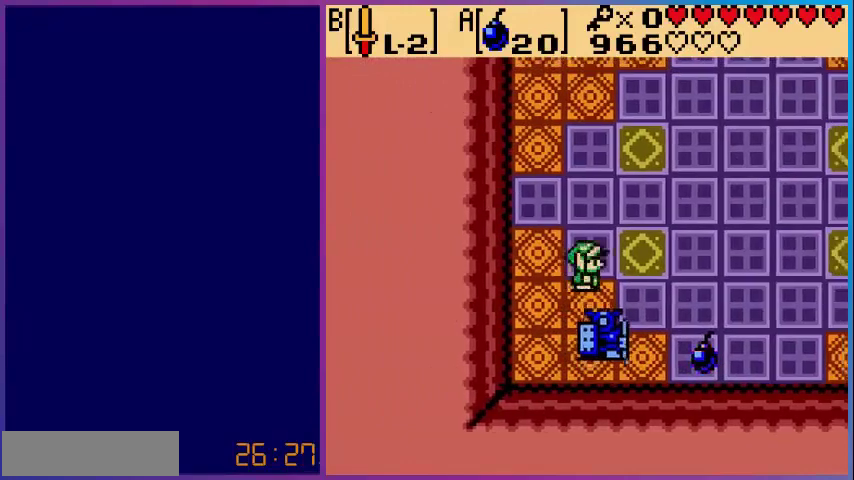
{"buttons": ["DPAD_UP", "DPAD_RIGHT"], "events": [[280, "DPAD_UP", "down"]]}
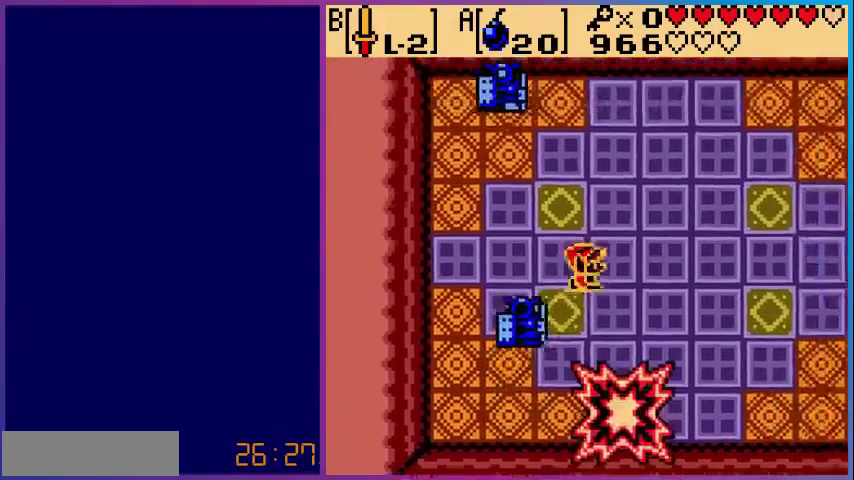
{"buttons": ["DPAD_RIGHT"], "events": [[40, "DPAD_UP", "up"]]}
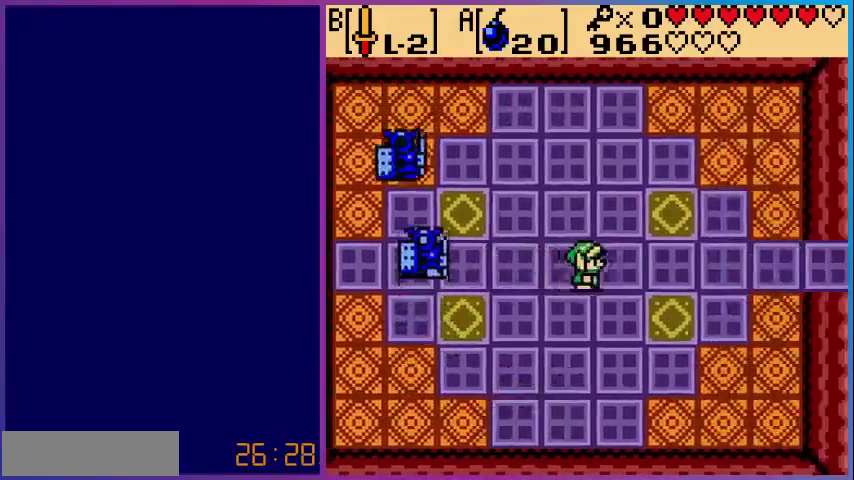
{"buttons": [], "events": [[80, "A", "down"], [80, "DPAD_RIGHT", "up"], [280, "A", "up"]]}
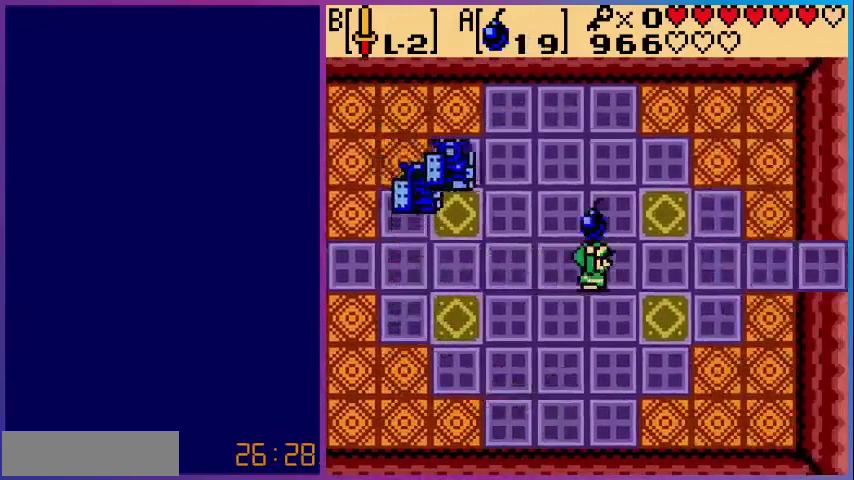
{"buttons": ["A"], "events": [[400, "A", "down"]]}
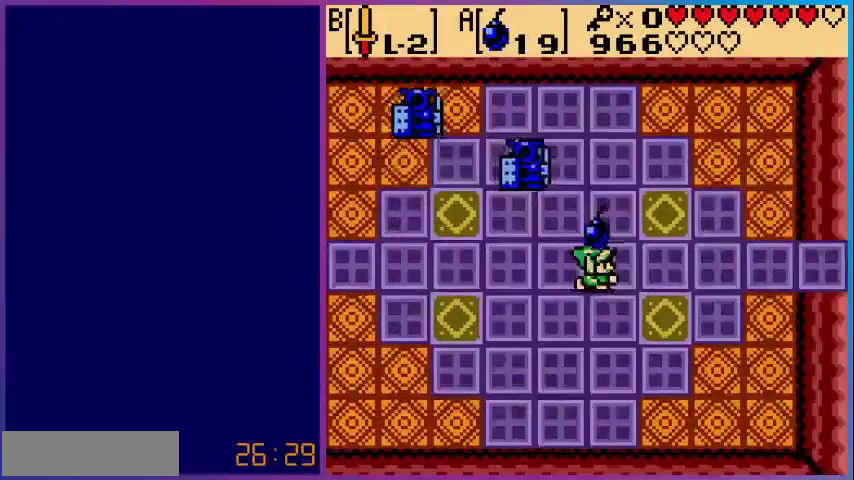
{"buttons": ["DPAD_DOWN"], "events": [[40, "DPAD_DOWN", "down"], [80, "A", "up"]]}
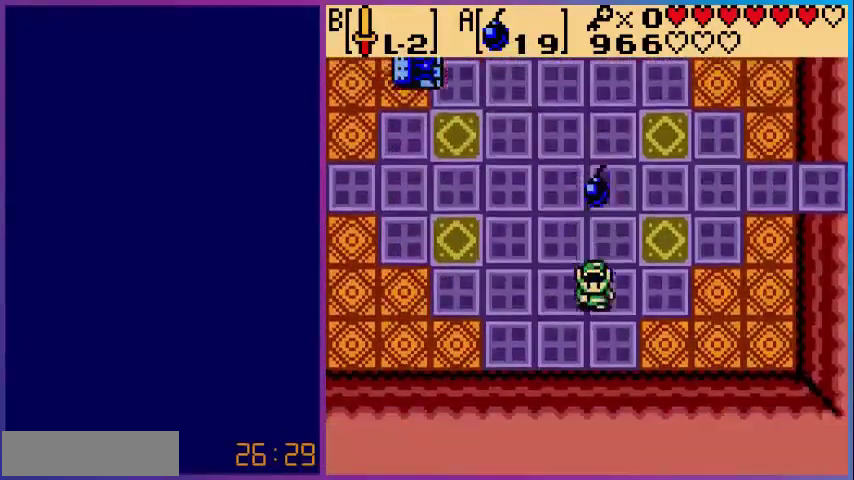
{"buttons": [], "events": [[280, "DPAD_DOWN", "up"]]}
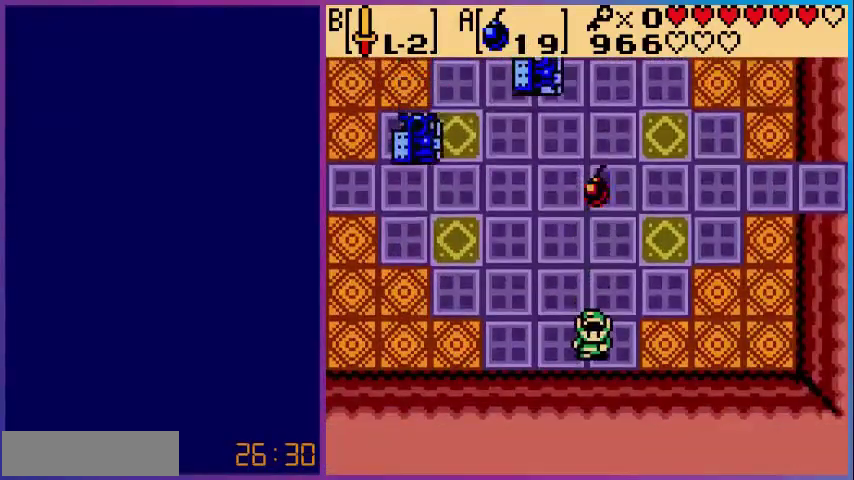
{"buttons": [], "events": []}
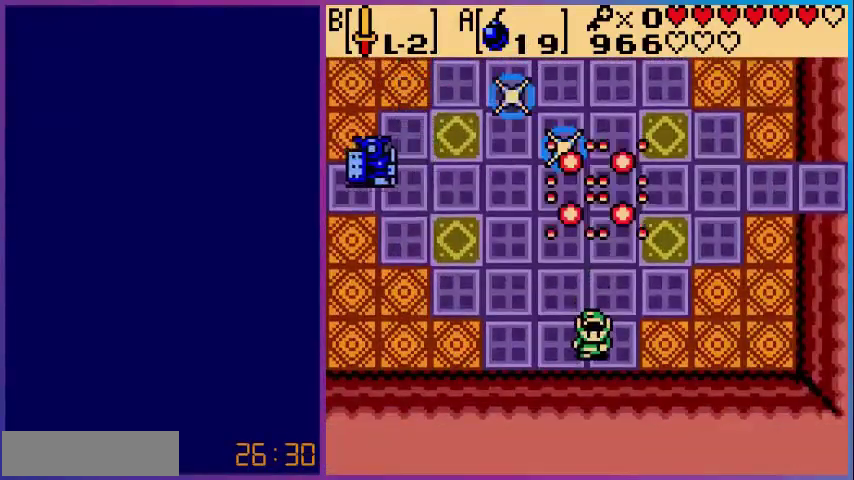
{"buttons": ["A", "DPAD_UP"], "events": [[440, "DPAD_UP", "down"], [480, "A", "down"]]}
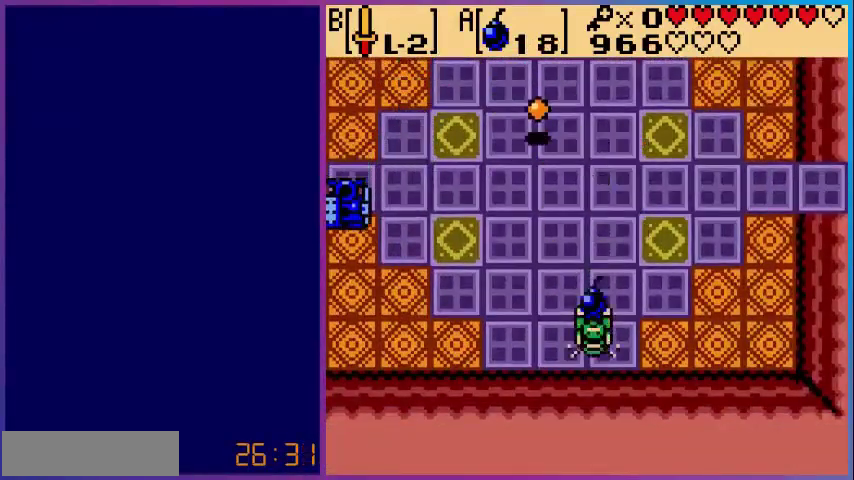
{"buttons": ["DPAD_UP"], "events": [[160, "A", "up"]]}
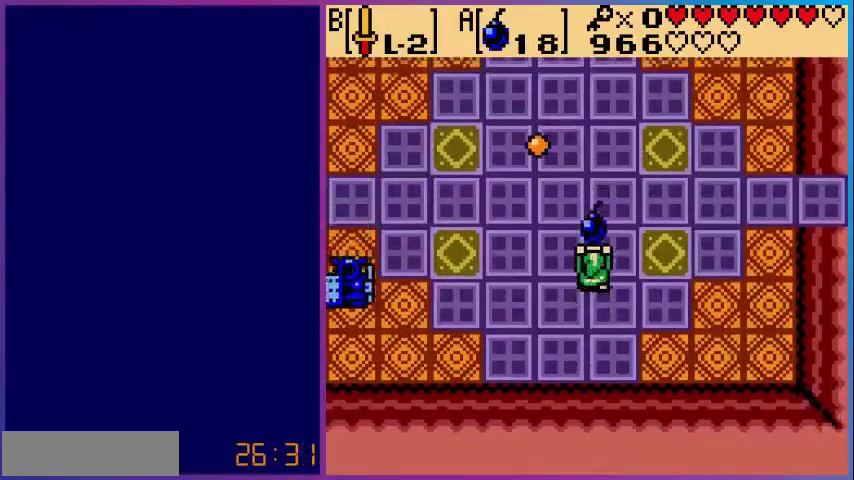
{"buttons": ["DPAD_UP"], "events": [[120, "DPAD_LEFT", "down"], [400, "DPAD_LEFT", "up"]]}
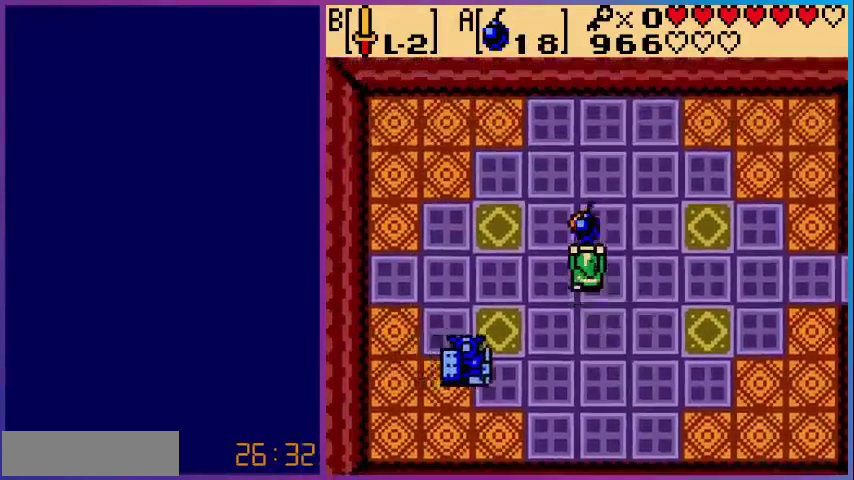
{"buttons": ["DPAD_UP"], "events": []}
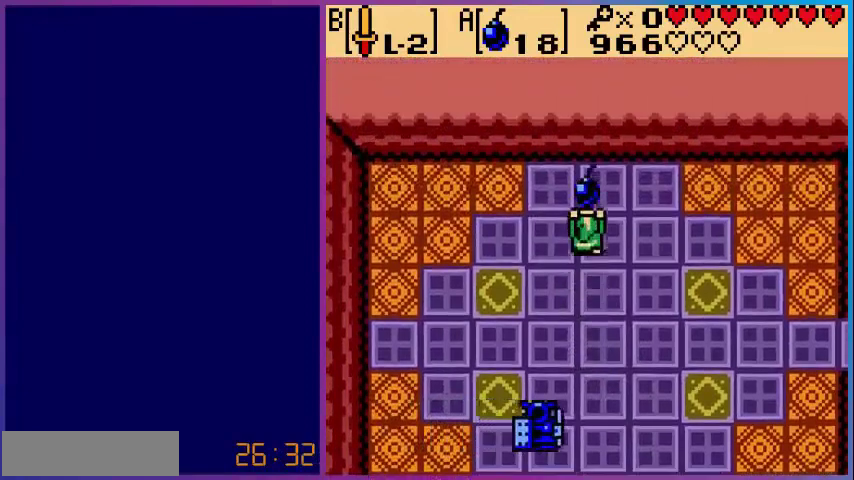
{"buttons": ["DPAD_UP"], "events": [[40, "DPAD_UP", "up"], [120, "DPAD_DOWN", "down"], [200, "A", "down"], [280, "DPAD_DOWN", "up"], [360, "A", "up"], [480, "DPAD_UP", "down"]]}
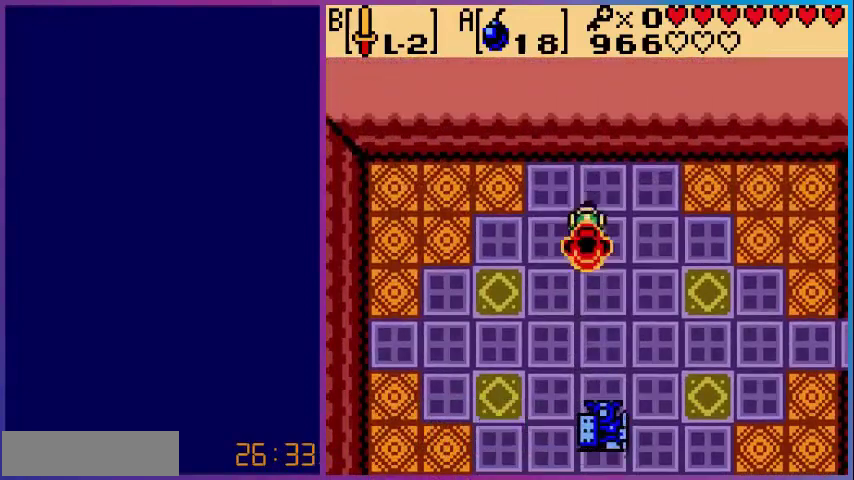
{"buttons": [], "events": [[280, "DPAD_UP", "up"]]}
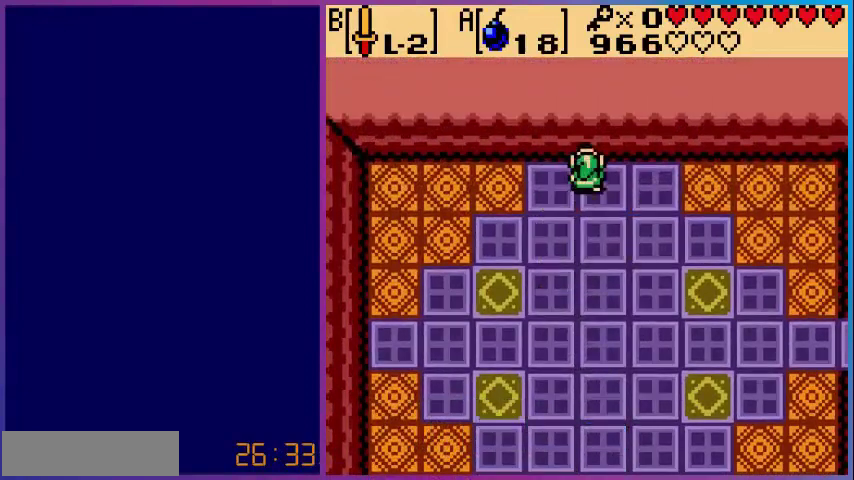
{"buttons": ["DPAD_DOWN"], "events": [[80, "DPAD_DOWN", "down"], [160, "A", "down"], [280, "DPAD_DOWN", "up"], [400, "A", "up"], [400, "DPAD_DOWN", "down"]]}
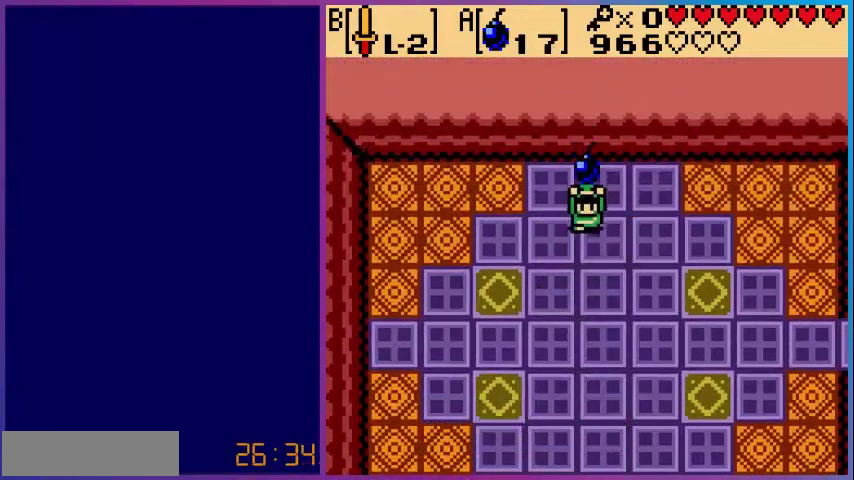
{"buttons": [], "events": [[80, "DPAD_DOWN", "up"]]}